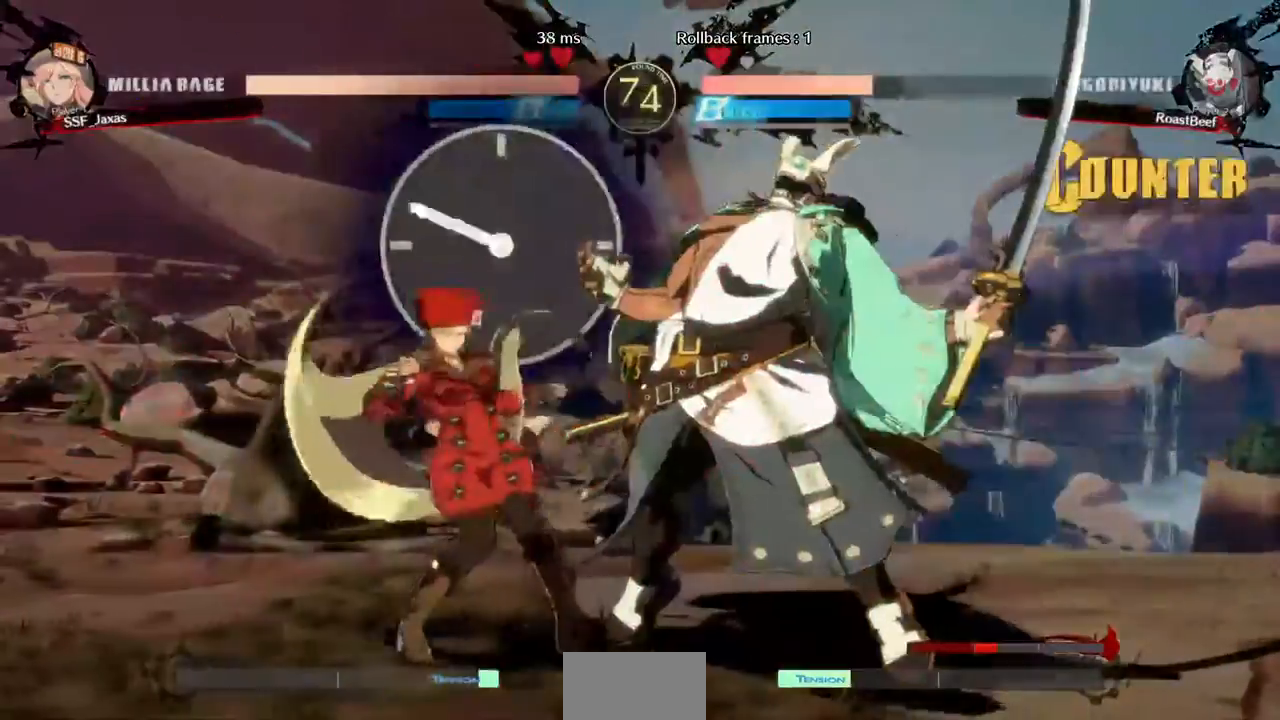
Gameplay with a controller (arcade stick); each line is a JSON object with the inputs held at the frame after it. "events" lists button and stick changes between this image and that frame as [ms after this image, input, new state], when the widget could be followed in between. Not read: HOME L3 R3 SELECT START other_buttons.
{"buttons": ["DPAD_DOWN", "DPAD_LEFT"], "events": []}
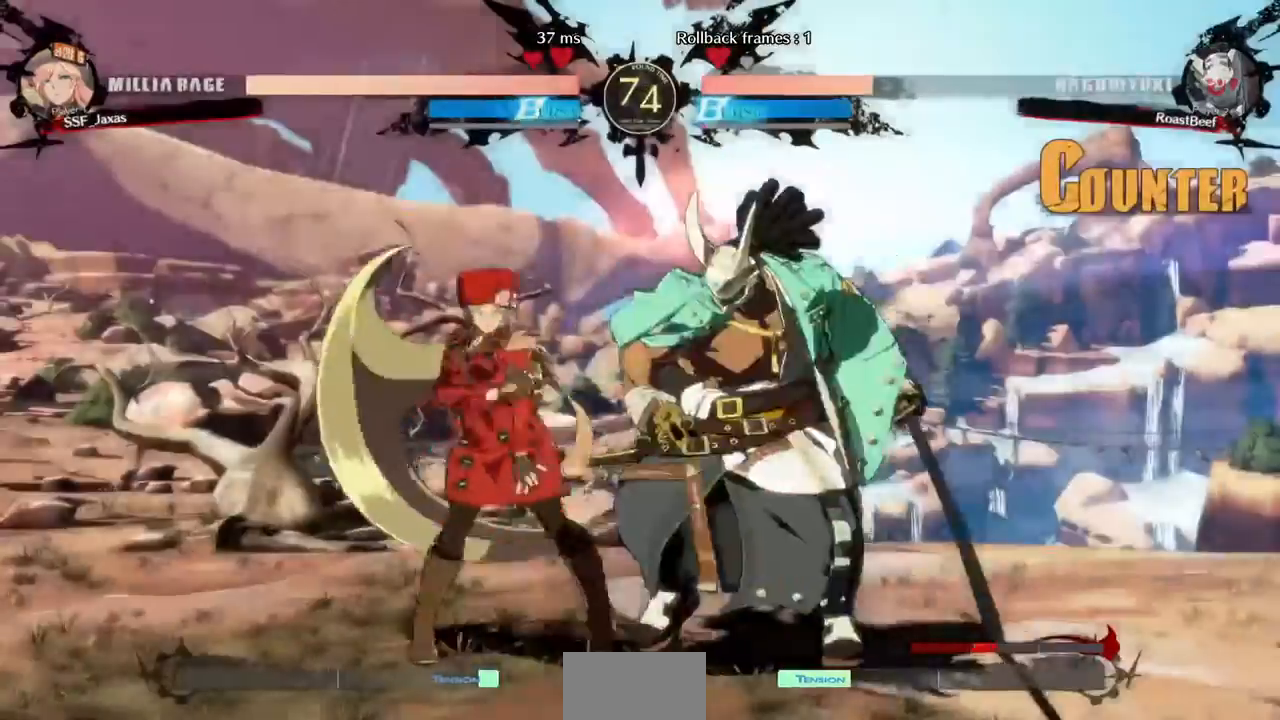
{"buttons": ["DPAD_DOWN", "DPAD_LEFT"], "events": [[240, "DPAD_DOWN", "up"], [240, "R2", "down"], [360, "R2", "up"], [480, "DPAD_DOWN", "down"]]}
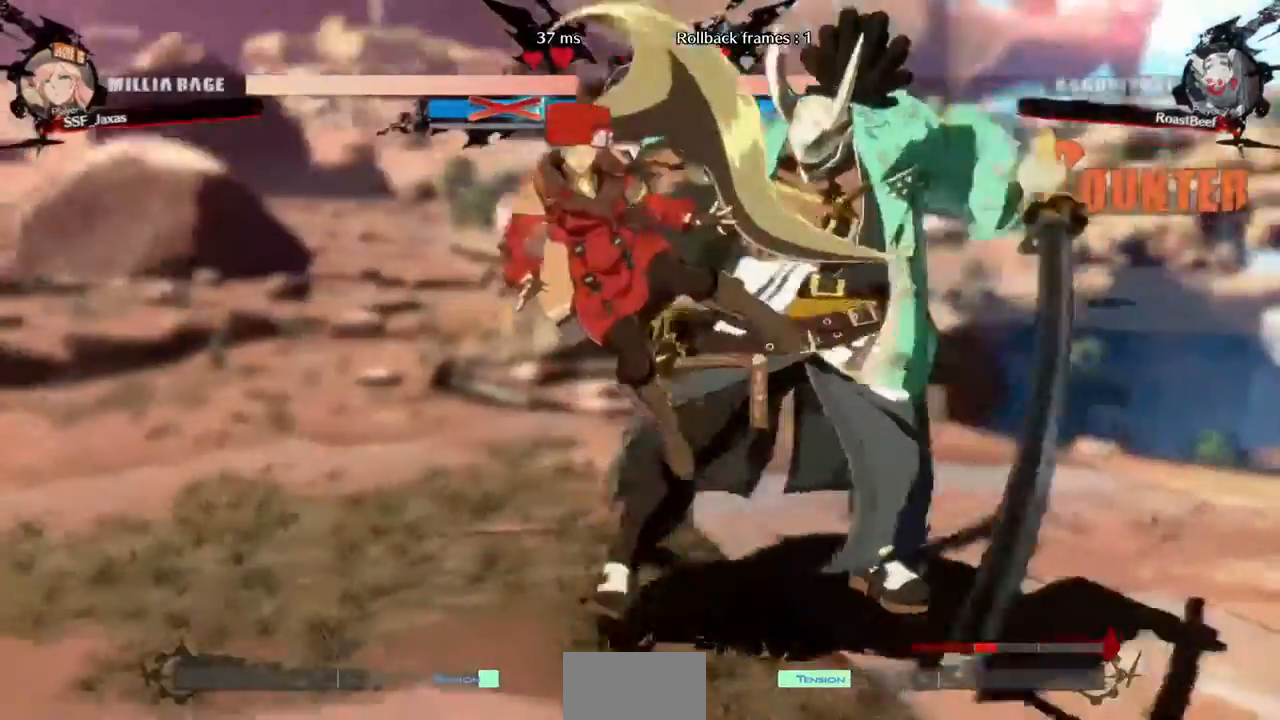
{"buttons": ["CROSS", "SQUARE", "TRIANGLE", "R1", "DPAD_LEFT"]}
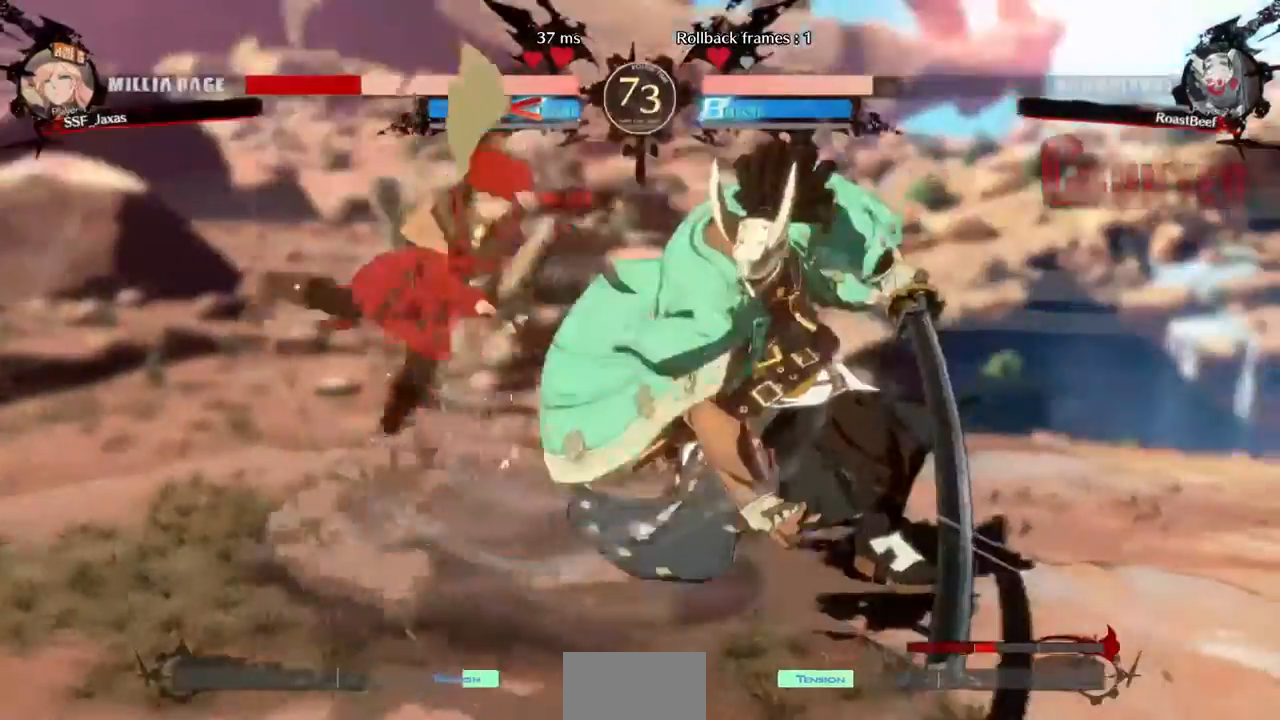
{"buttons": ["DPAD_DOWN", "DPAD_LEFT"]}
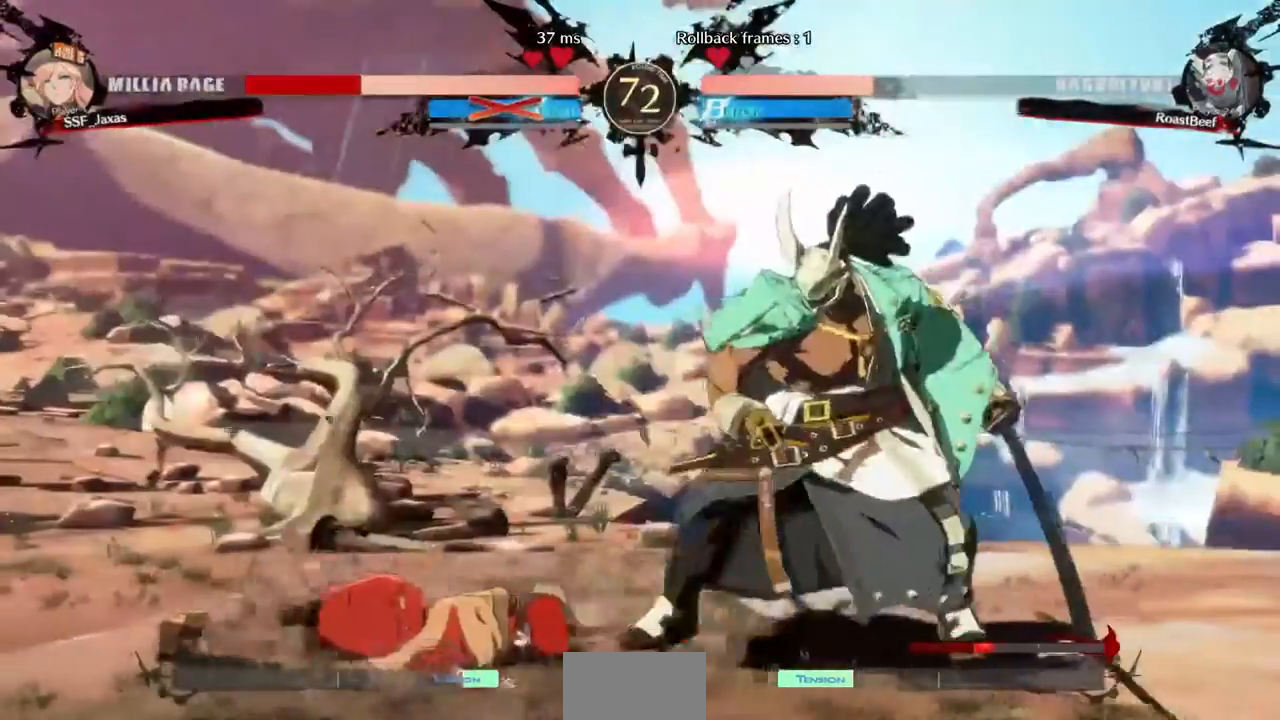
{"buttons": ["DPAD_DOWN", "DPAD_LEFT"], "events": [[240, "DPAD_LEFT", "up"], [360, "DPAD_LEFT", "down"]]}
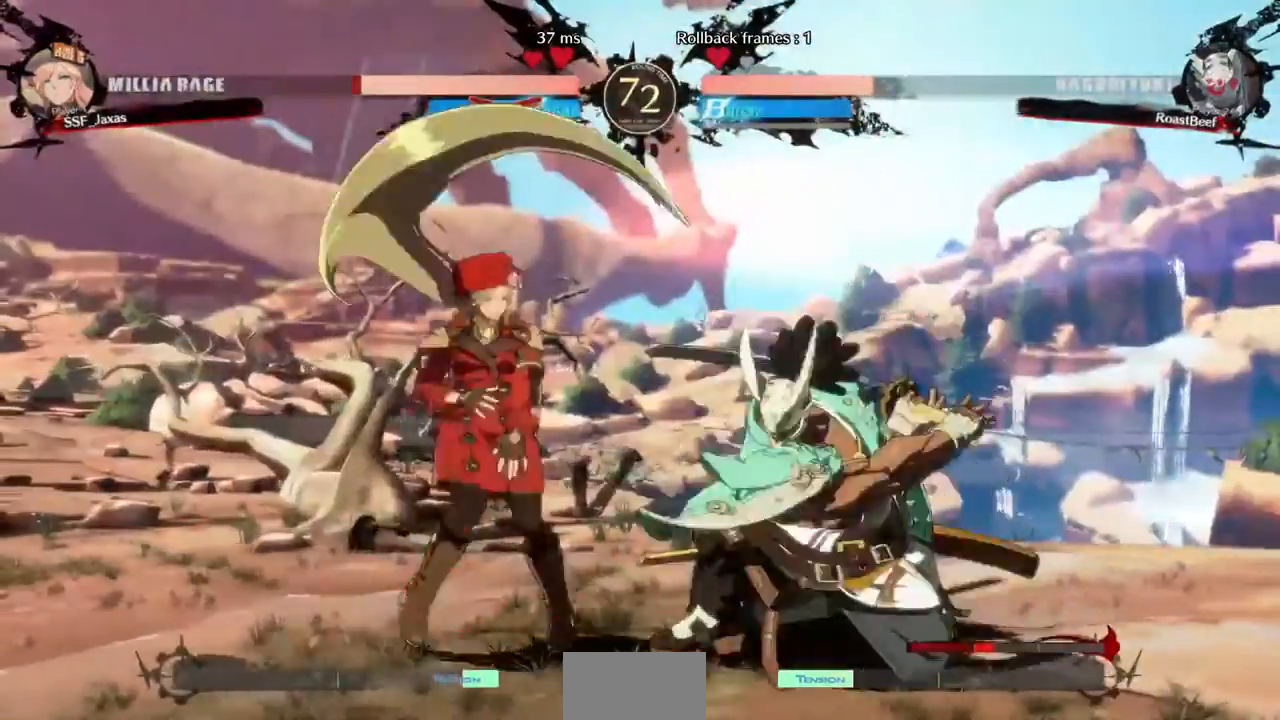
{"buttons": ["DPAD_DOWN", "DPAD_LEFT"]}
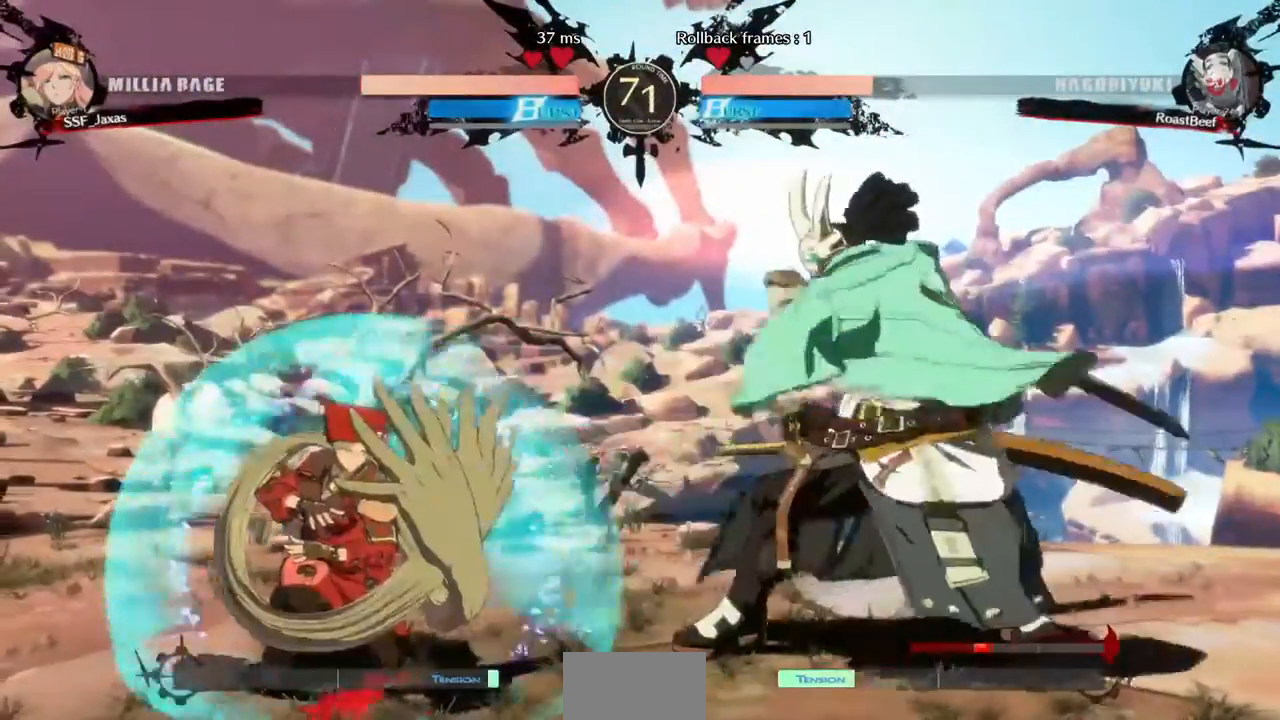
{"buttons": ["DPAD_DOWN", "DPAD_LEFT"], "events": []}
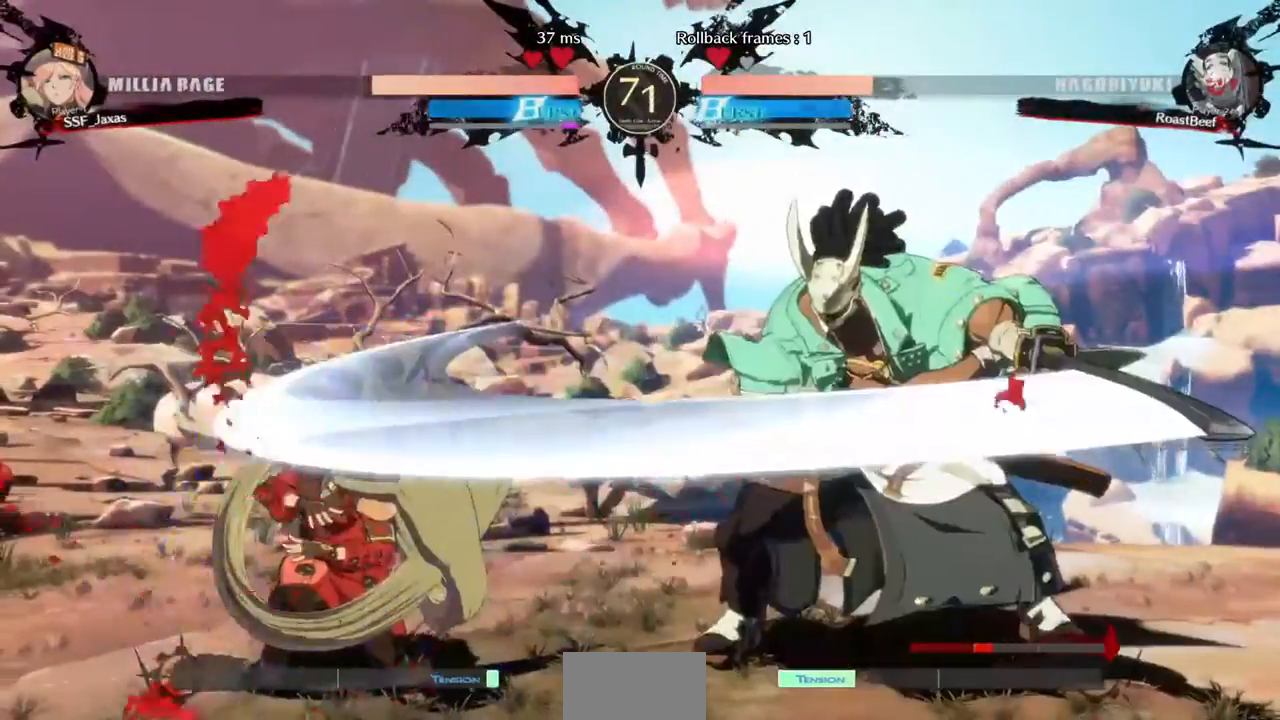
{"buttons": ["DPAD_DOWN", "DPAD_LEFT"], "events": []}
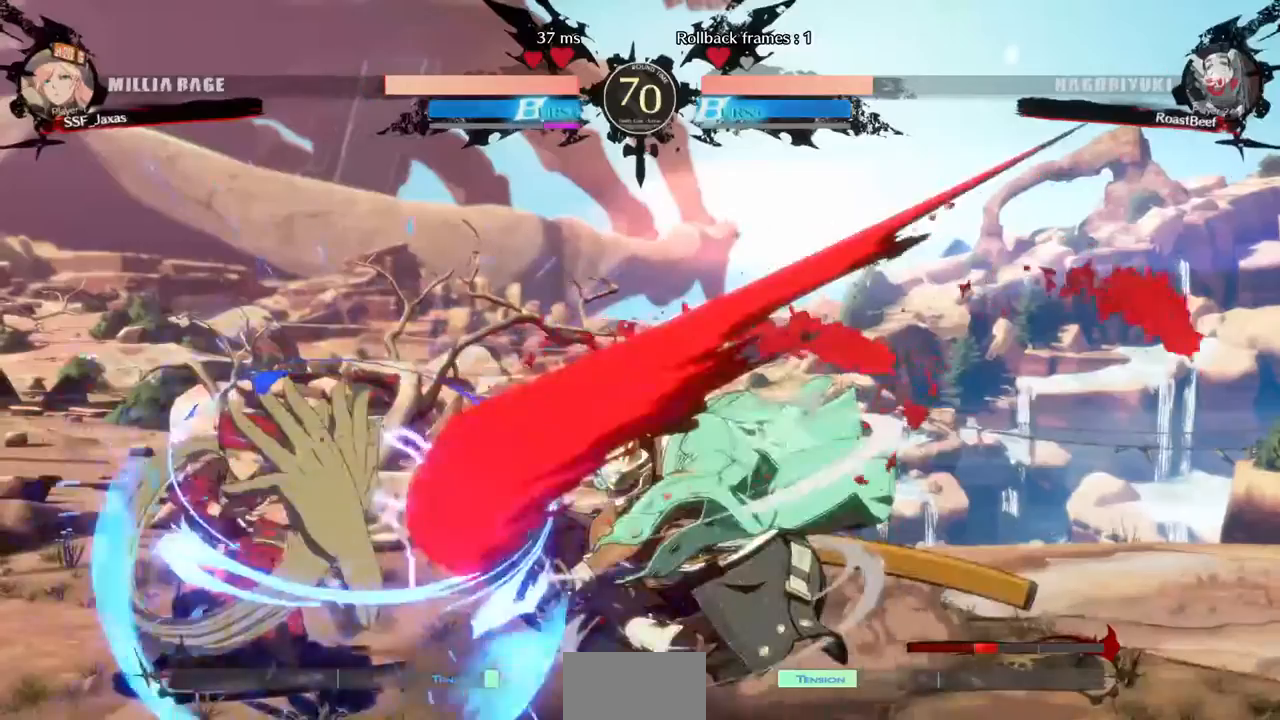
{"buttons": ["DPAD_UP", "DPAD_LEFT"], "events": [[240, "DPAD_DOWN", "up"], [240, "DPAD_LEFT", "up"], [360, "DPAD_DOWN", "down"], [360, "DPAD_LEFT", "down"], [440, "DPAD_DOWN", "up"], [440, "DPAD_UP", "down"]]}
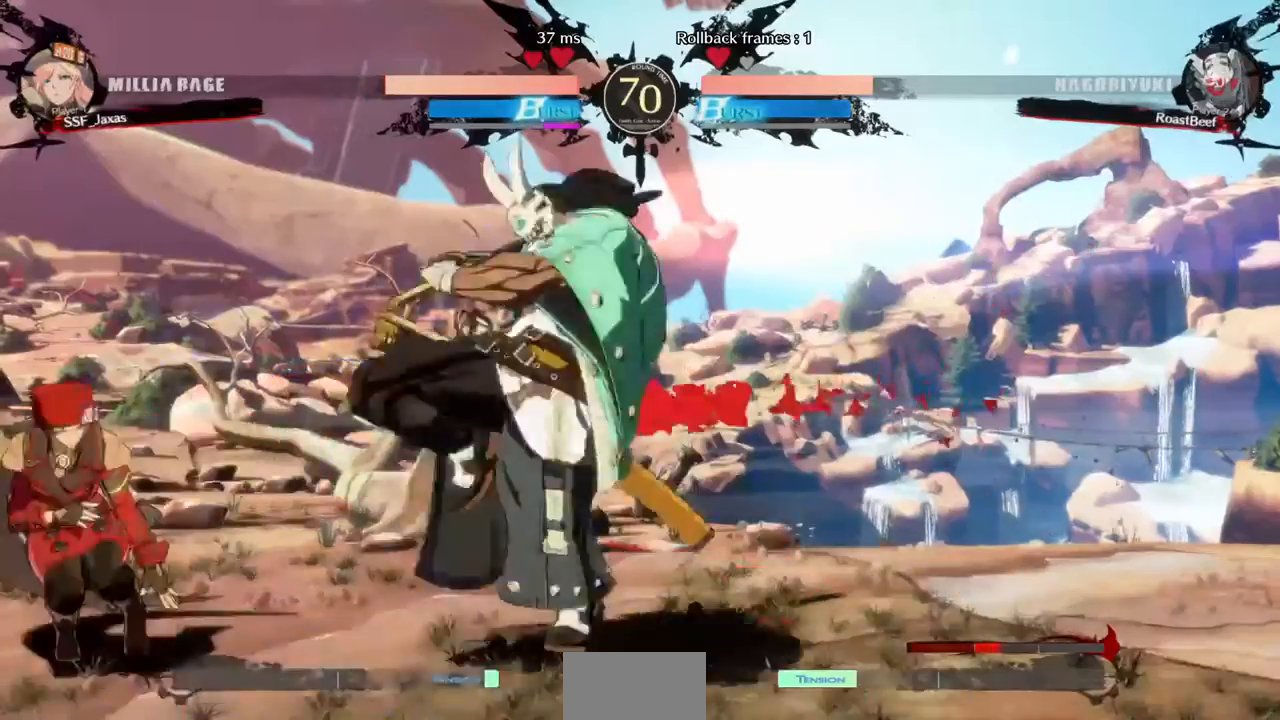
{"buttons": ["DPAD_LEFT"], "events": [[40, "DPAD_UP", "up"], [120, "DPAD_LEFT", "up"], [240, "DPAD_RIGHT", "down"], [280, "R1", "down"], [360, "DPAD_RIGHT", "up"], [400, "R1", "up"], [480, "DPAD_LEFT", "down"]]}
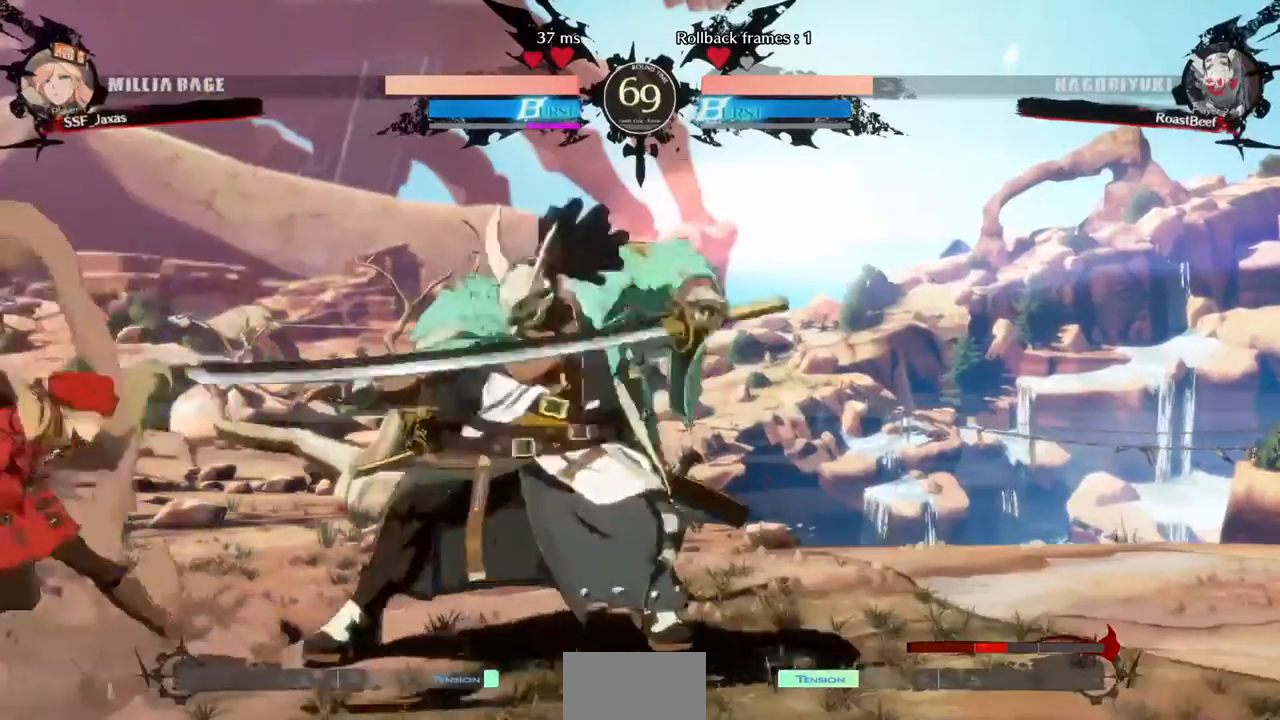
{"buttons": ["SQUARE", "TRIANGLE", "DPAD_DOWN", "DPAD_LEFT"], "events": [[40, "DPAD_DOWN", "down"], [120, "SQUARE", "down"], [120, "TRIANGLE", "down"]]}
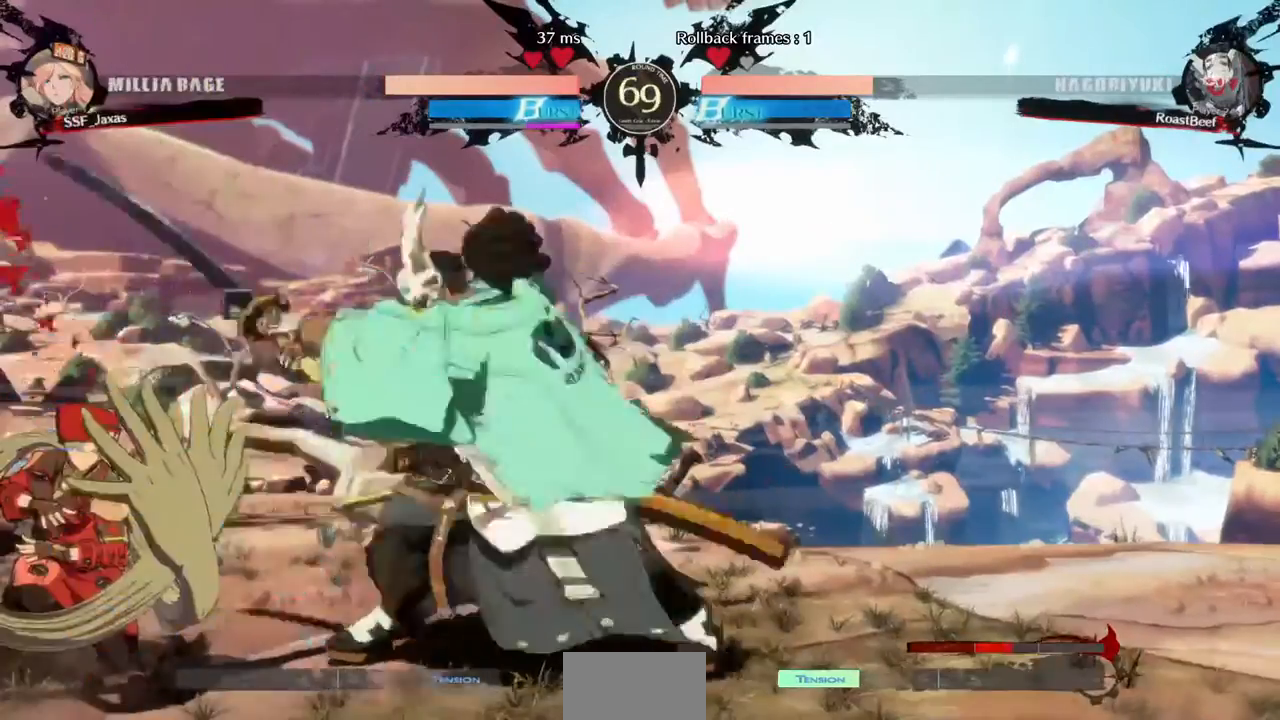
{"buttons": ["SQUARE", "TRIANGLE", "DPAD_DOWN", "DPAD_LEFT"], "events": []}
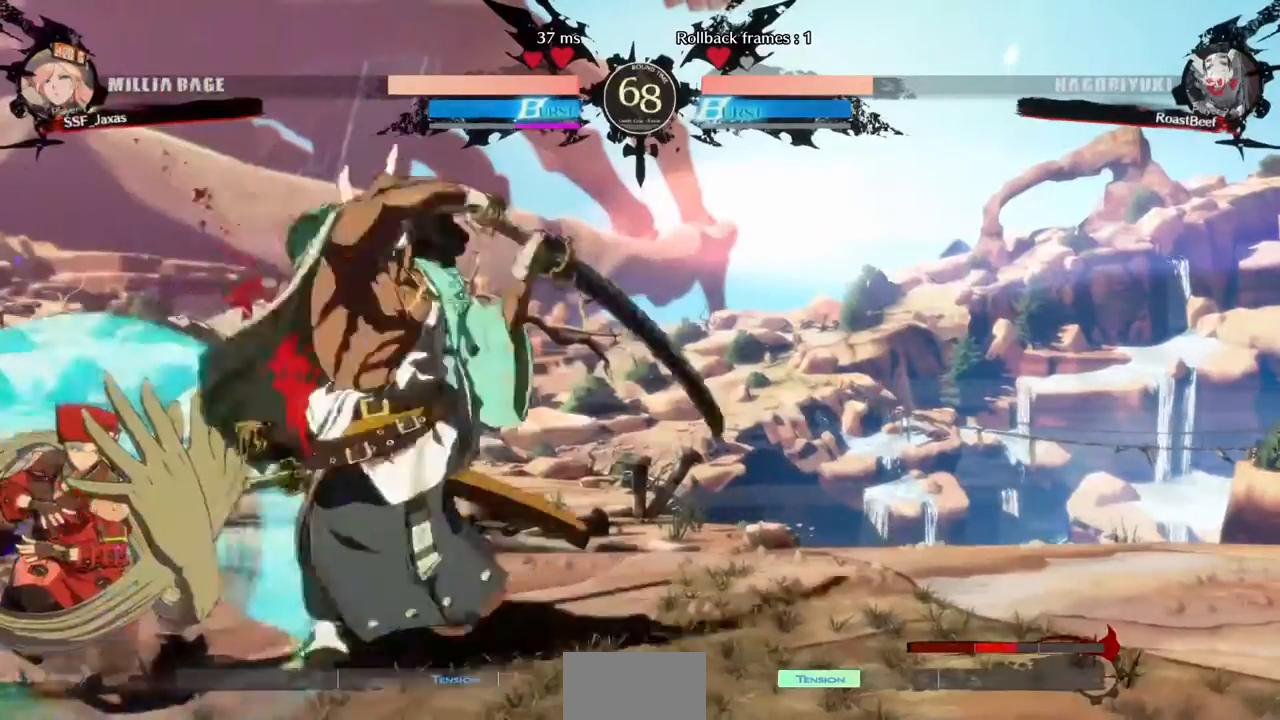
{"buttons": ["DPAD_DOWN", "DPAD_LEFT"], "events": [[200, "SQUARE", "up"], [200, "TRIANGLE", "up"]]}
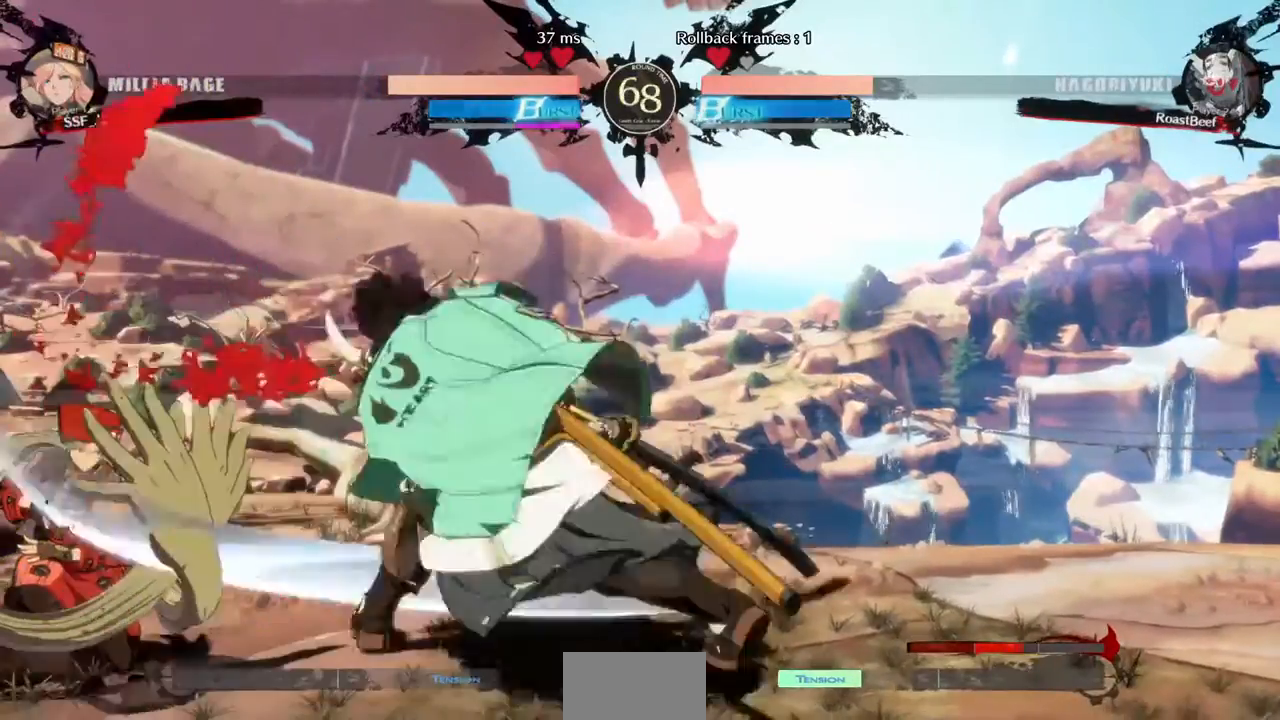
{"buttons": ["R2", "DPAD_RIGHT"], "events": [[120, "DPAD_DOWN", "up"], [120, "DPAD_LEFT", "up"], [120, "DPAD_RIGHT", "down"], [480, "R2", "down"]]}
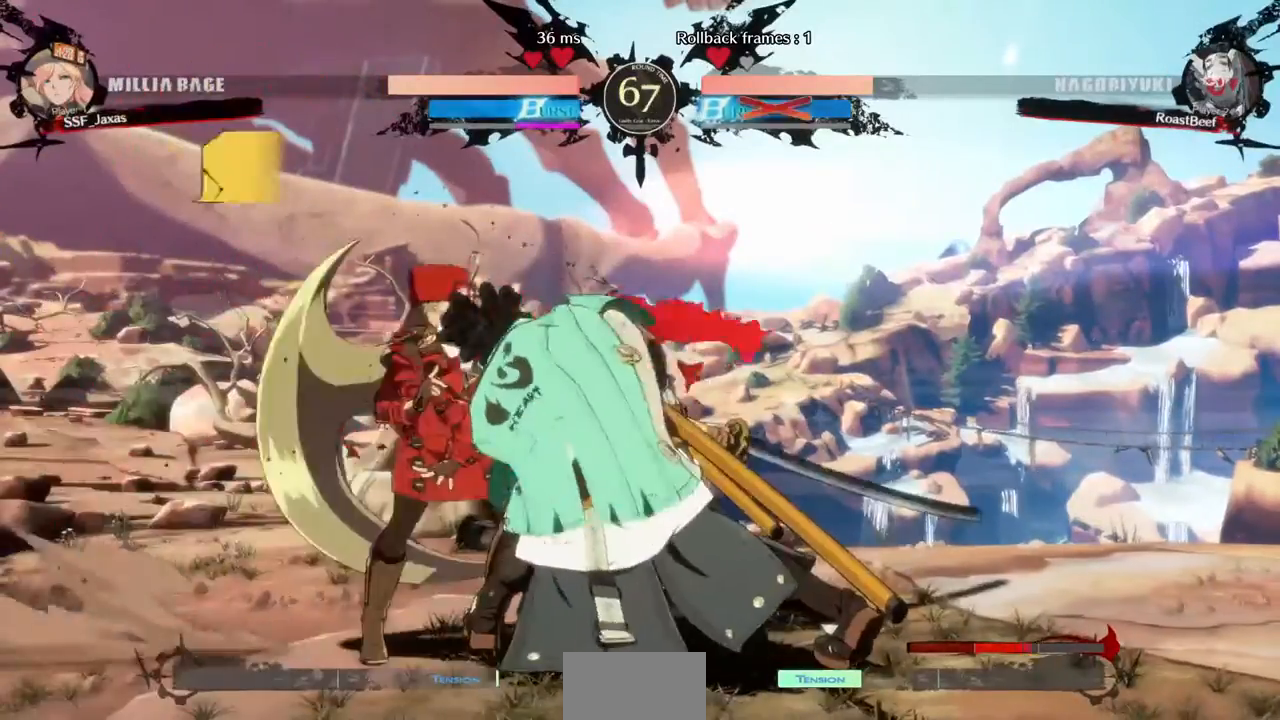
{"buttons": ["DPAD_DOWN", "DPAD_LEFT"], "events": [[40, "R2", "up"], [240, "DPAD_RIGHT", "up"], [320, "DPAD_LEFT", "down"], [440, "DPAD_DOWN", "down"]]}
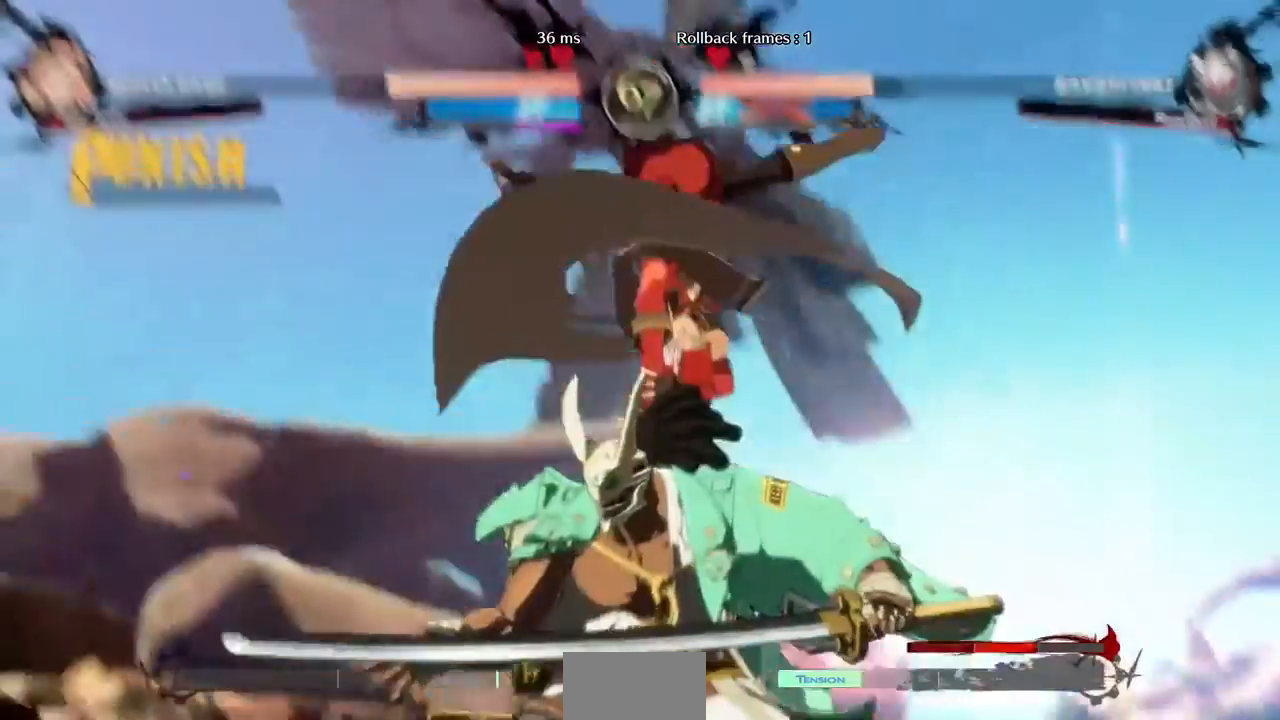
{"buttons": []}
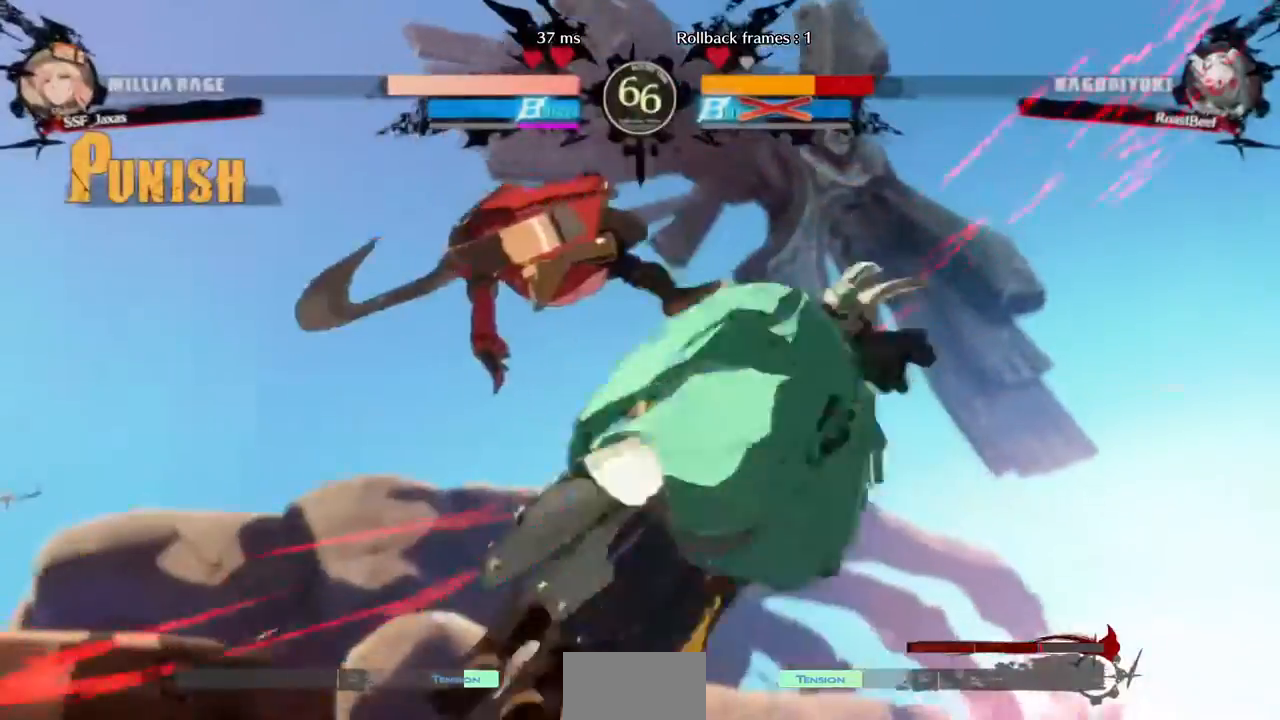
{"buttons": ["DPAD_RIGHT"], "events": [[320, "DPAD_DOWN", "down"], [400, "DPAD_RIGHT", "down"], [440, "DPAD_DOWN", "up"]]}
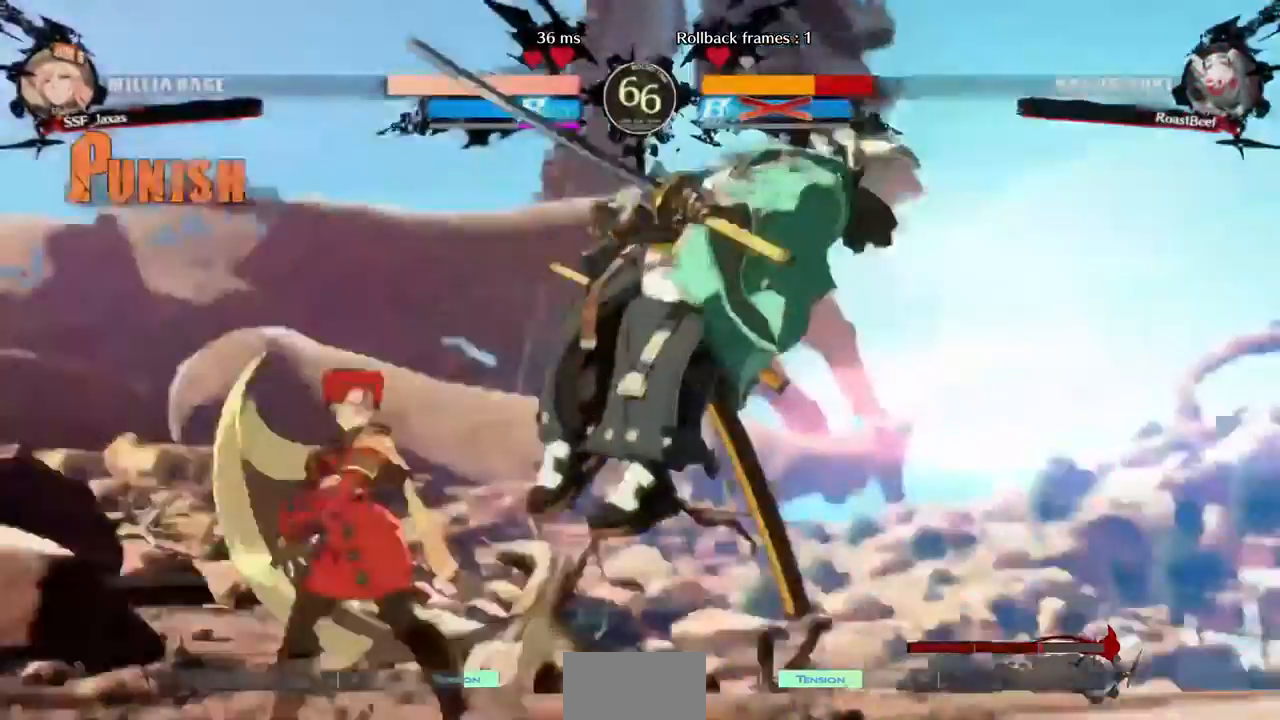
{"buttons": ["DPAD_LEFT"], "events": [[40, "R1", "down"], [160, "R1", "up"], [200, "DPAD_RIGHT", "up"], [240, "DPAD_LEFT", "down"]]}
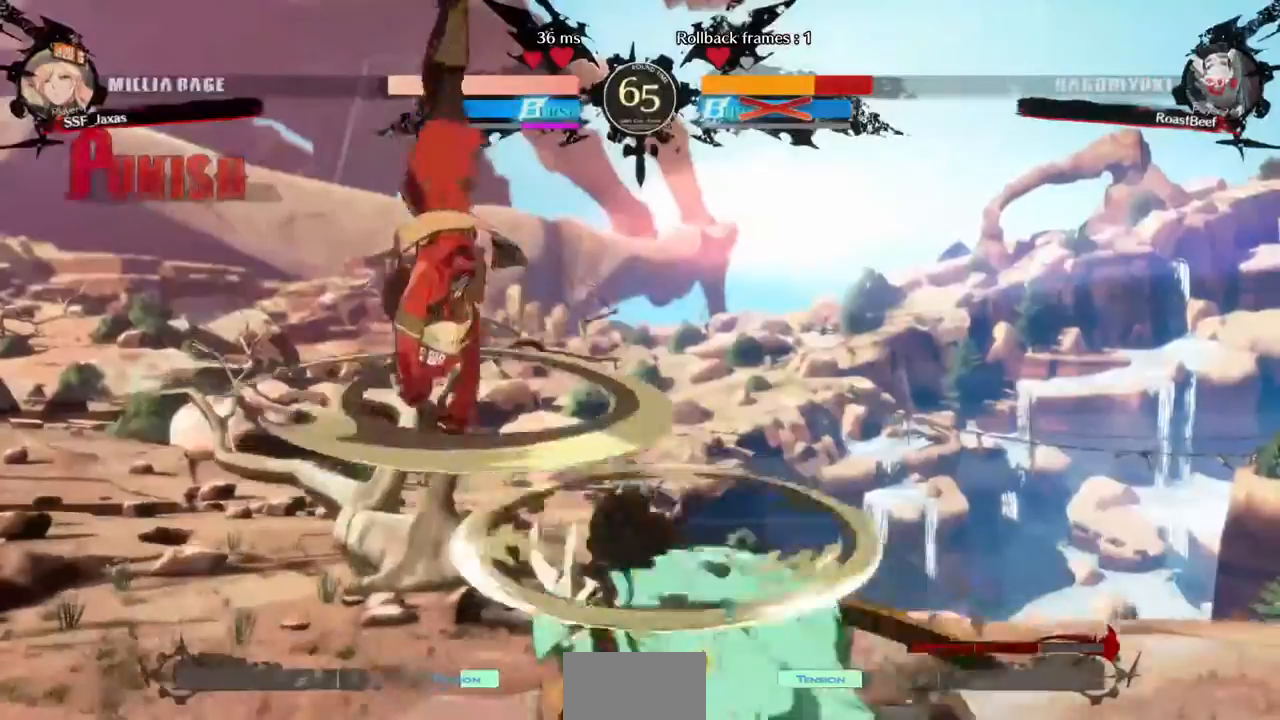
{"buttons": ["SQUARE", "DPAD_DOWN", "DPAD_LEFT"], "events": [[360, "SQUARE", "down"], [440, "DPAD_DOWN", "down"]]}